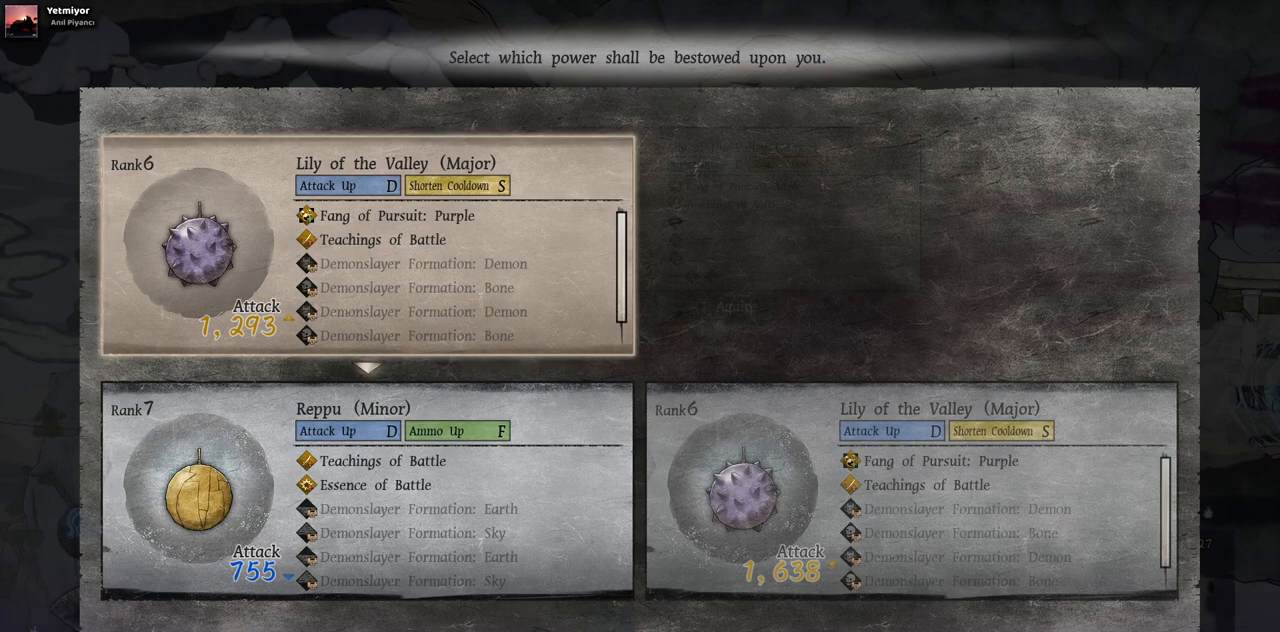
Gameplay with a controller (PlayStation layout); each line is a JSON object with the inputs held at the frame after it (dt_ms = milliseconds from this image to that frame). "events" lists button and stick changes between this image and that frame as [ms after this image, input, new state], when the widget could be followed in between. Not read: CROSS DPAD_RIGHT L3 R3.
{"dt_ms": 500, "buttons": [], "left_stick": "center", "right_stick": "center", "events": [[333, "CIRCLE", "down"], [417, "CIRCLE", "up"]]}
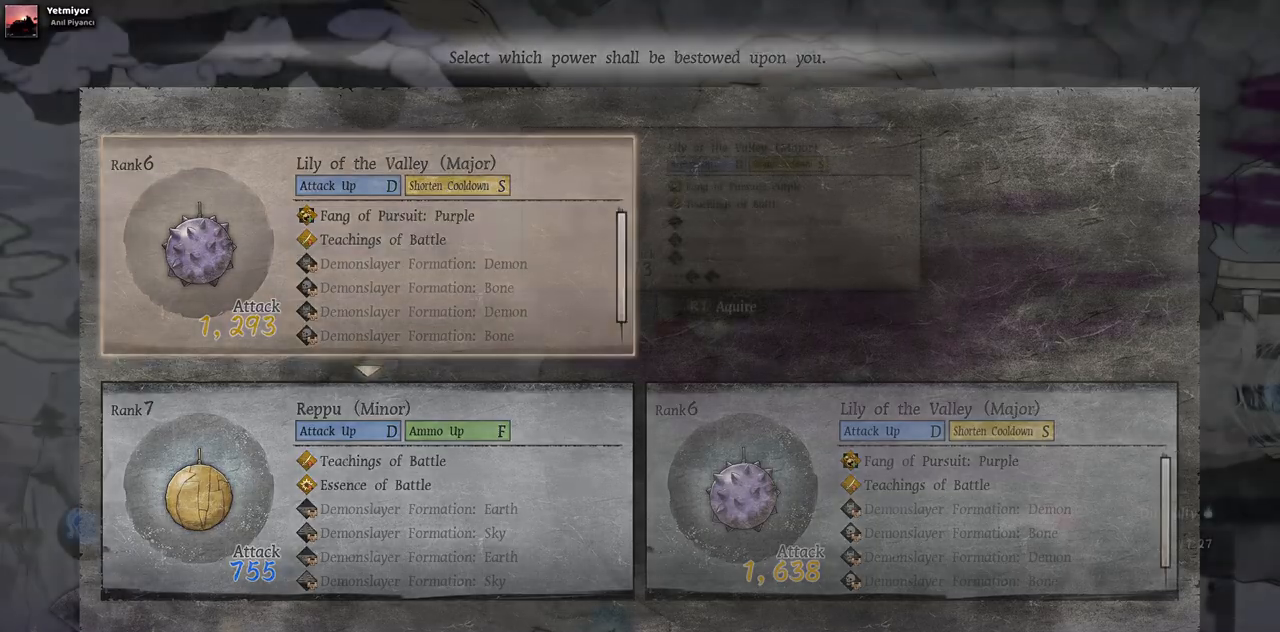
{"dt_ms": 500, "buttons": [], "left_stick": "center", "right_stick": "center", "events": []}
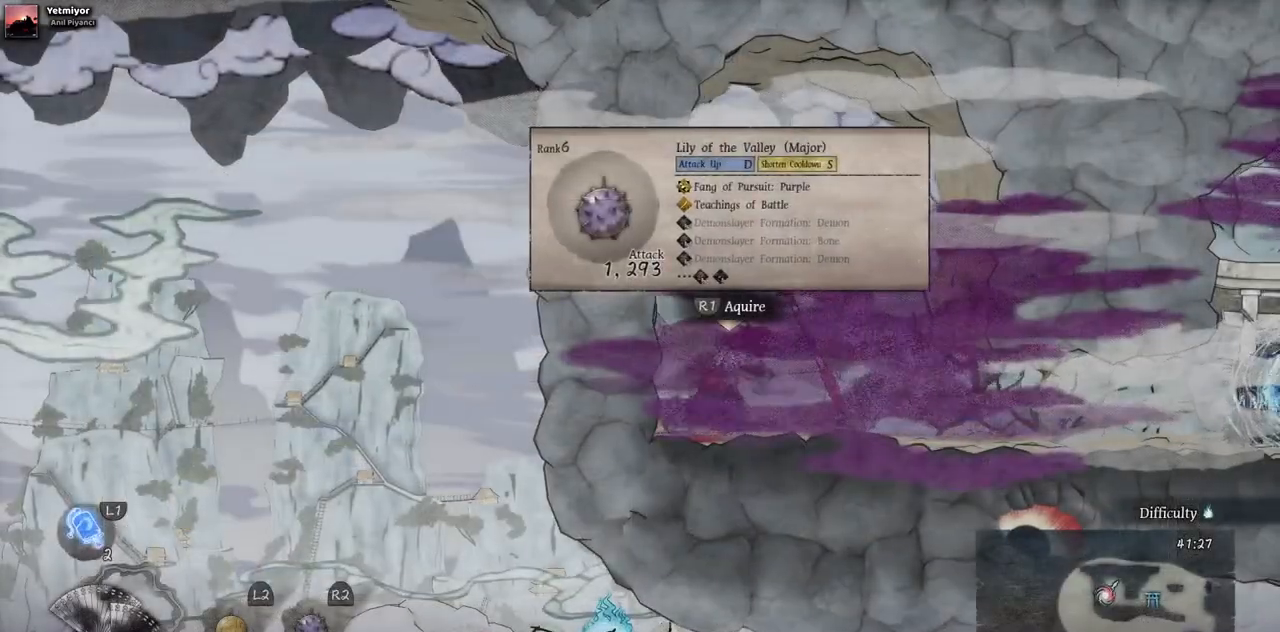
{"dt_ms": 500, "buttons": ["CIRCLE"], "left_stick": "center", "right_stick": "center", "events": [[383, "CIRCLE", "down"]]}
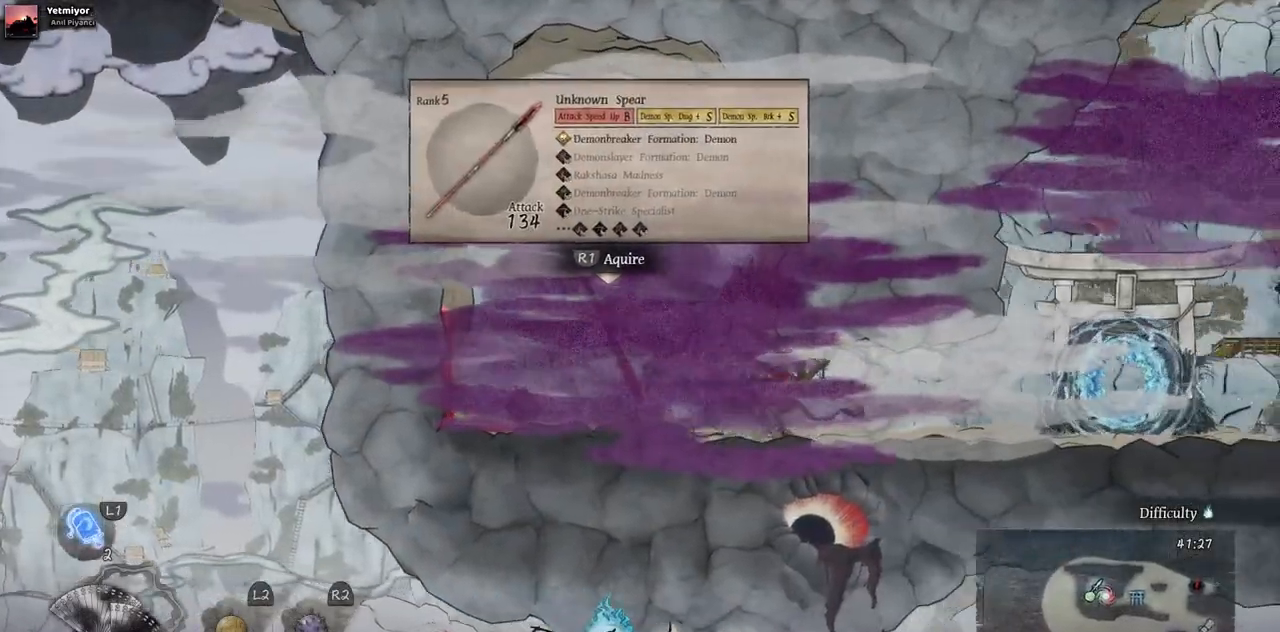
{"dt_ms": 500, "buttons": [], "left_stick": "center", "right_stick": "center", "events": [[17, "CIRCLE", "up"]]}
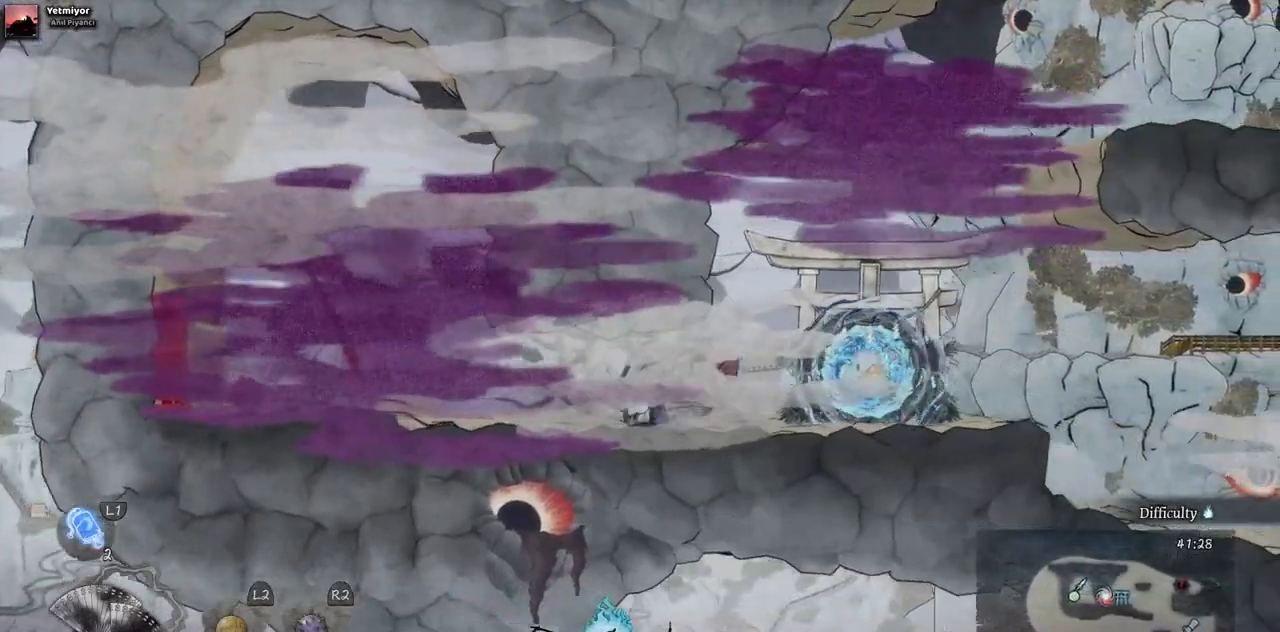
{"dt_ms": 500, "buttons": [], "left_stick": "center", "right_stick": "center", "events": []}
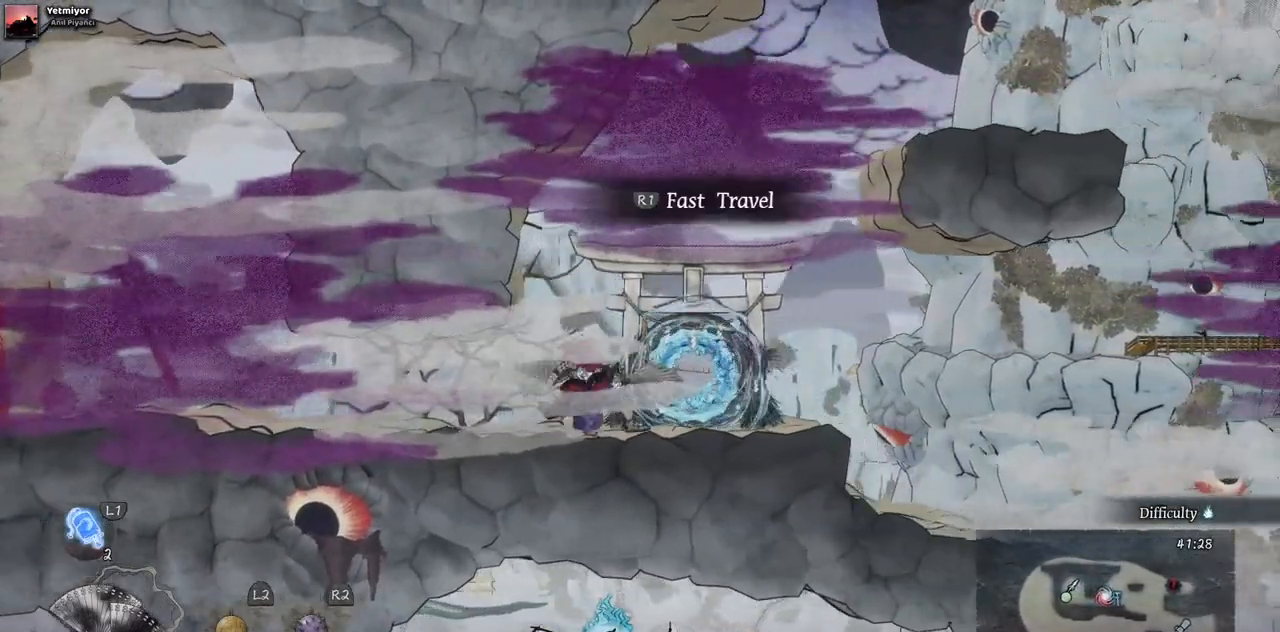
{"dt_ms": 500, "buttons": [], "left_stick": "center", "right_stick": "center", "events": []}
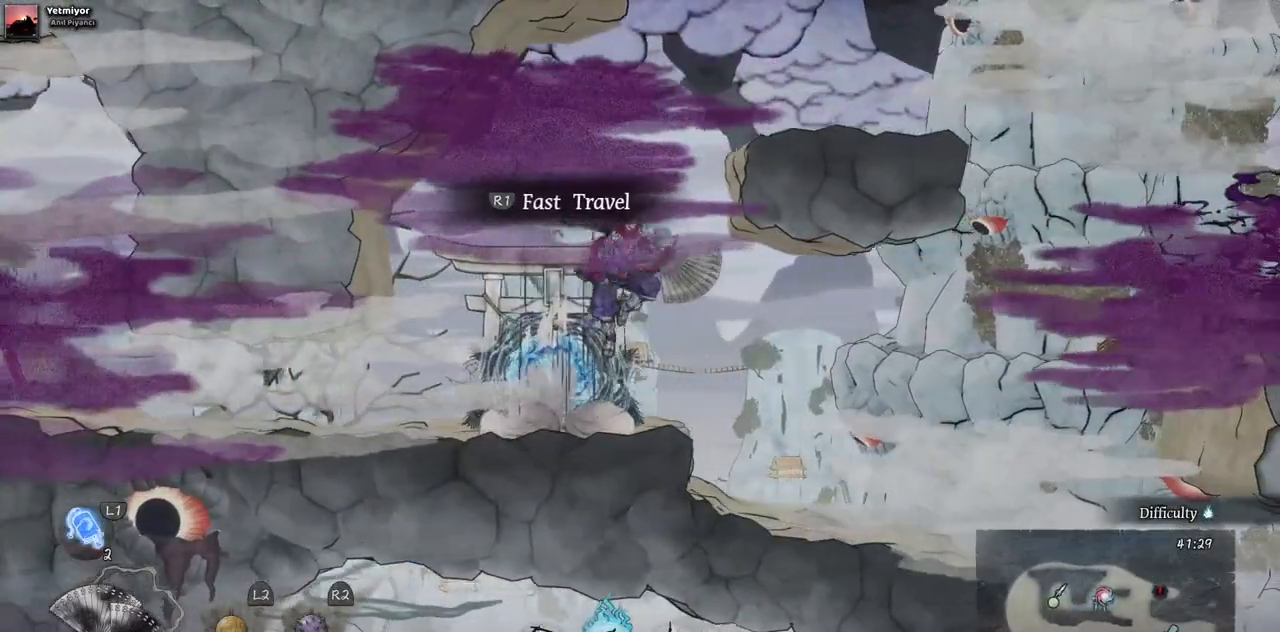
{"dt_ms": 1000, "buttons": [], "left_stick": "center", "right_stick": "center"}
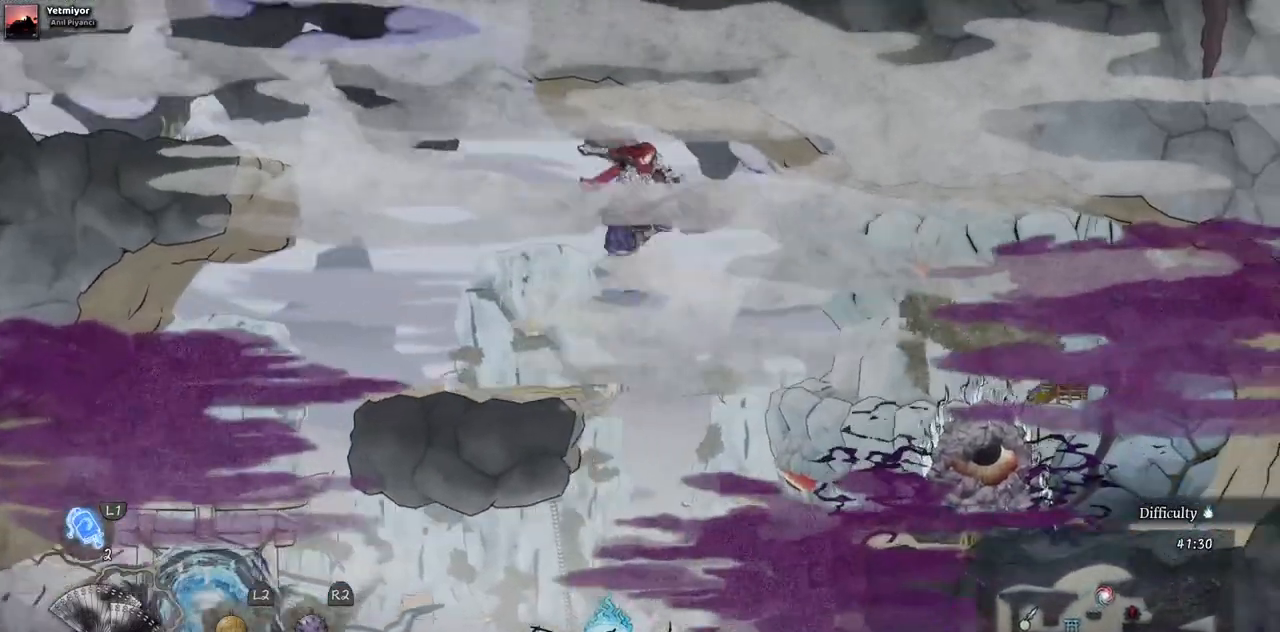
{"dt_ms": 500, "buttons": [], "left_stick": "center", "right_stick": "center", "events": []}
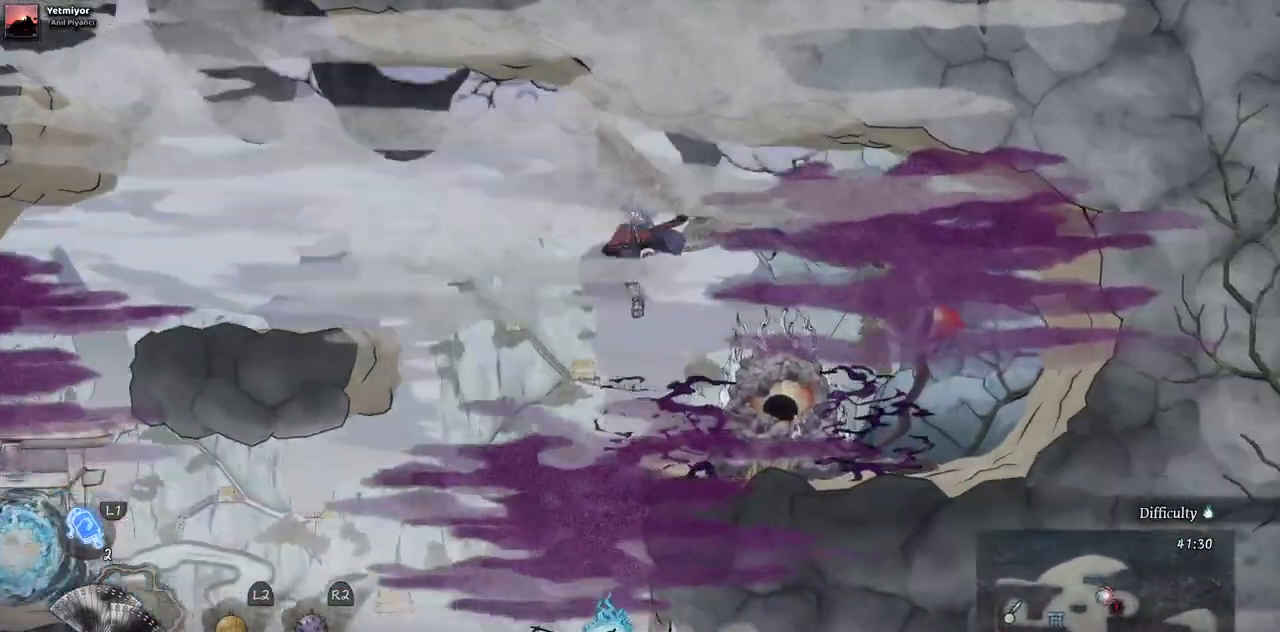
{"dt_ms": 500, "buttons": [], "left_stick": "center", "right_stick": "center", "events": [[117, "SQUARE", "down"], [250, "SQUARE", "up"], [317, "SQUARE", "down"], [433, "SQUARE", "up"]]}
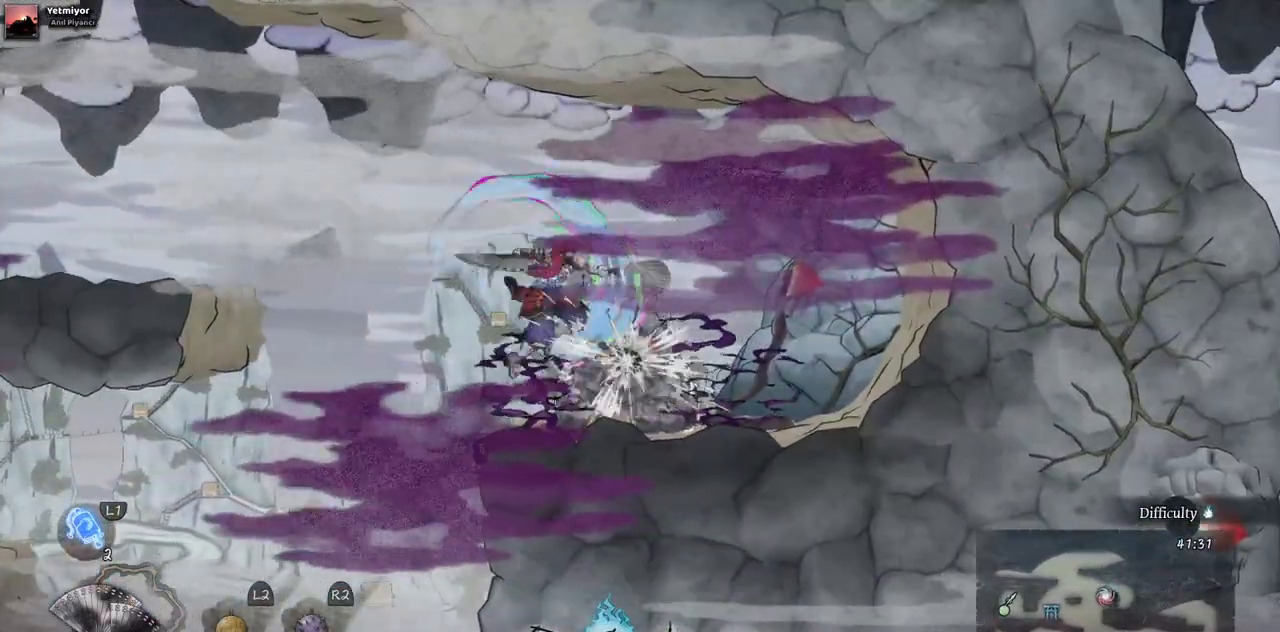
{"dt_ms": 500, "buttons": [], "left_stick": "center", "right_stick": "center", "events": [[17, "SQUARE", "down"], [100, "SQUARE", "up"], [183, "SQUARE", "down"], [283, "SQUARE", "up"]]}
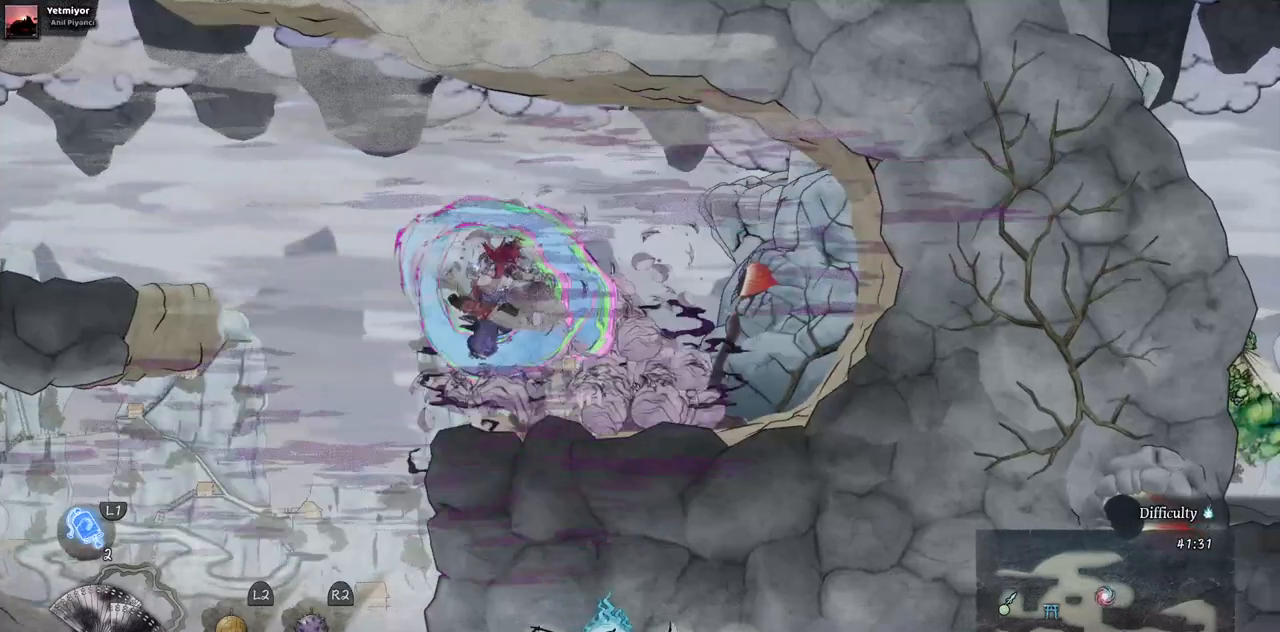
{"dt_ms": 500, "buttons": [], "left_stick": "center", "right_stick": "center", "events": []}
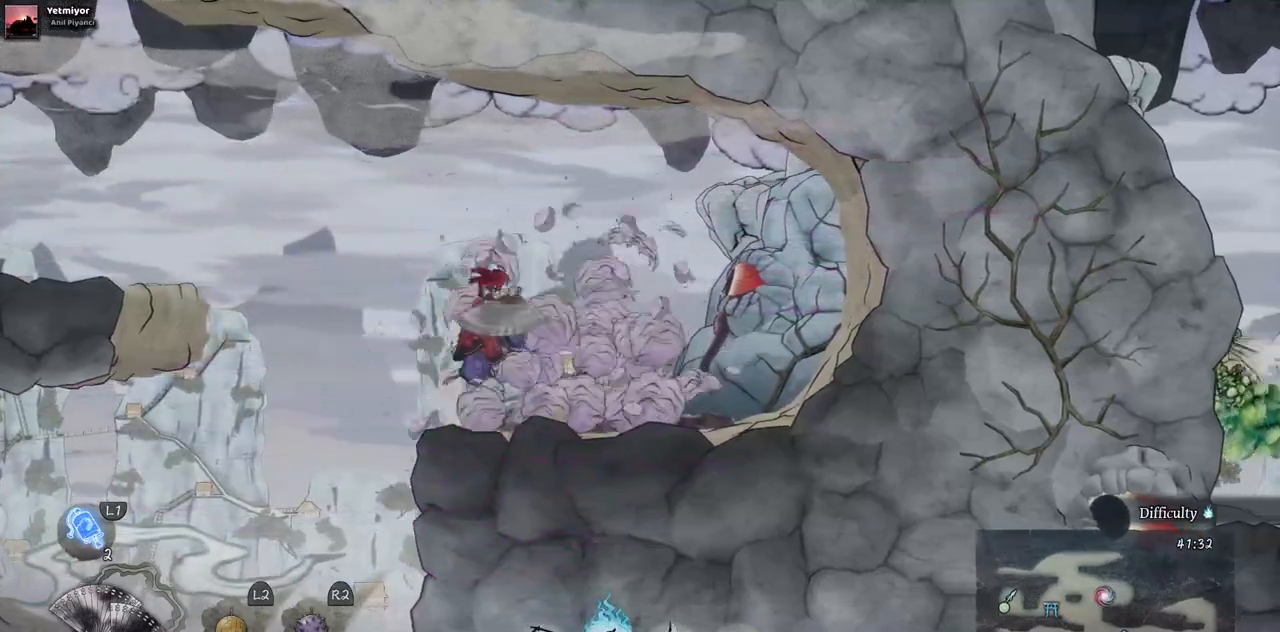
{"dt_ms": 500, "buttons": [], "left_stick": "center", "right_stick": "center", "events": []}
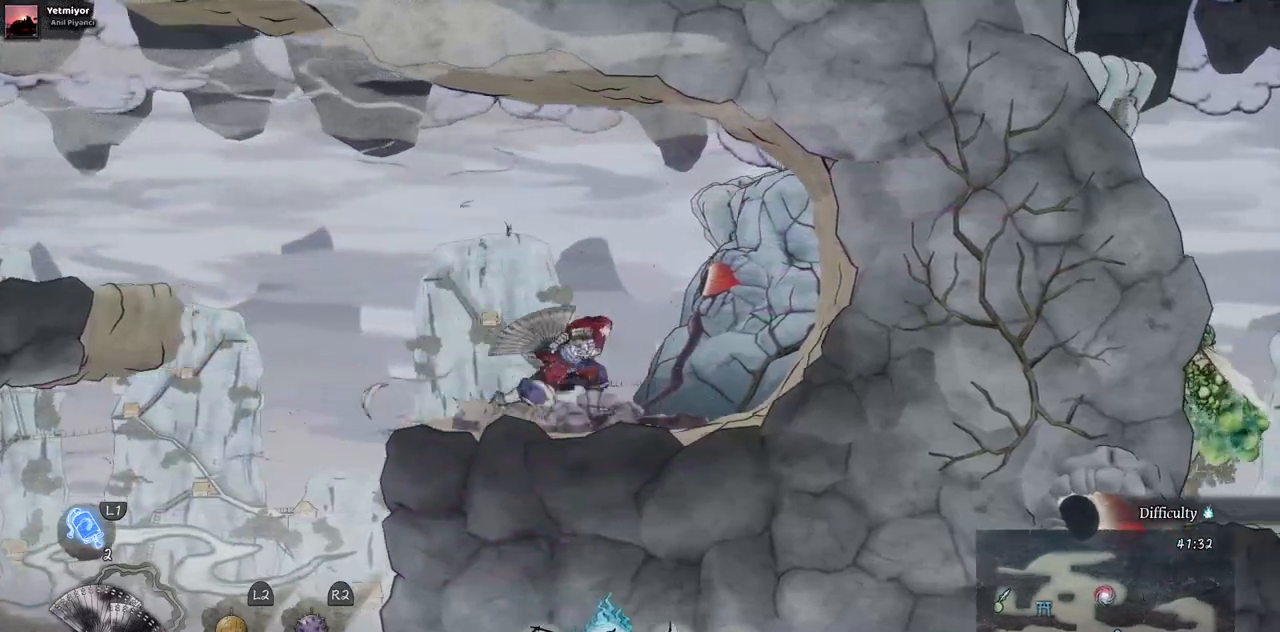
{"dt_ms": 500, "buttons": ["DPAD_LEFT"], "left_stick": "center", "right_stick": "center", "events": [[233, "DPAD_LEFT", "down"]]}
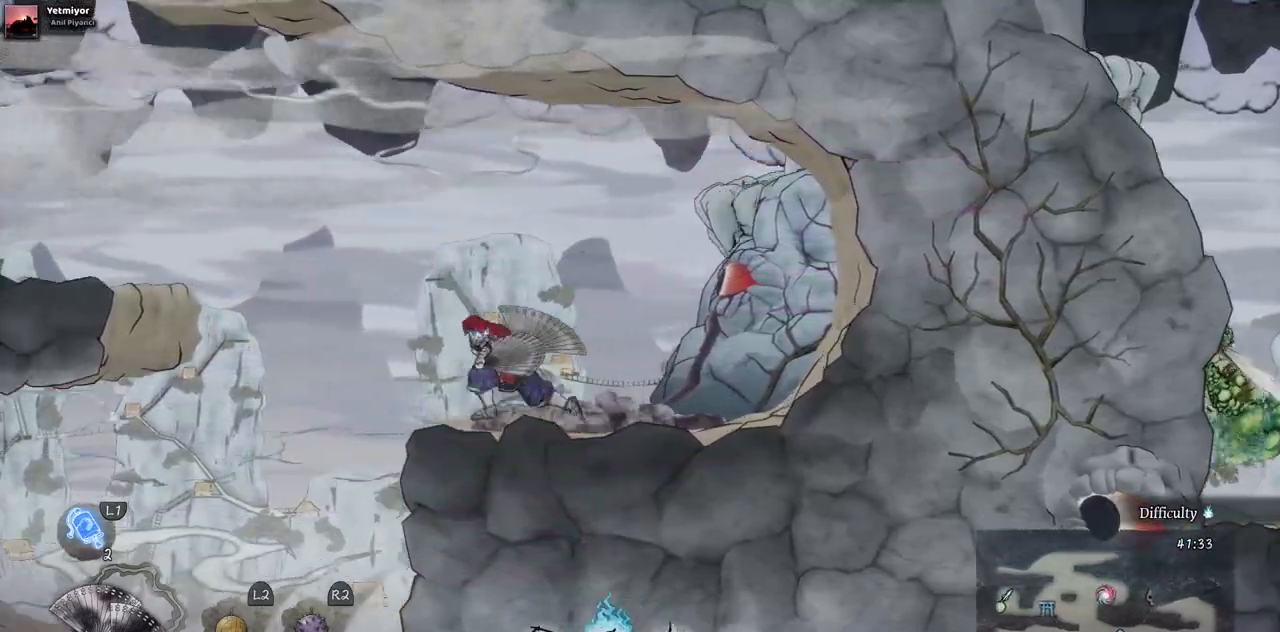
{"dt_ms": 1000, "buttons": ["DPAD_LEFT"], "left_stick": "center", "right_stick": "center"}
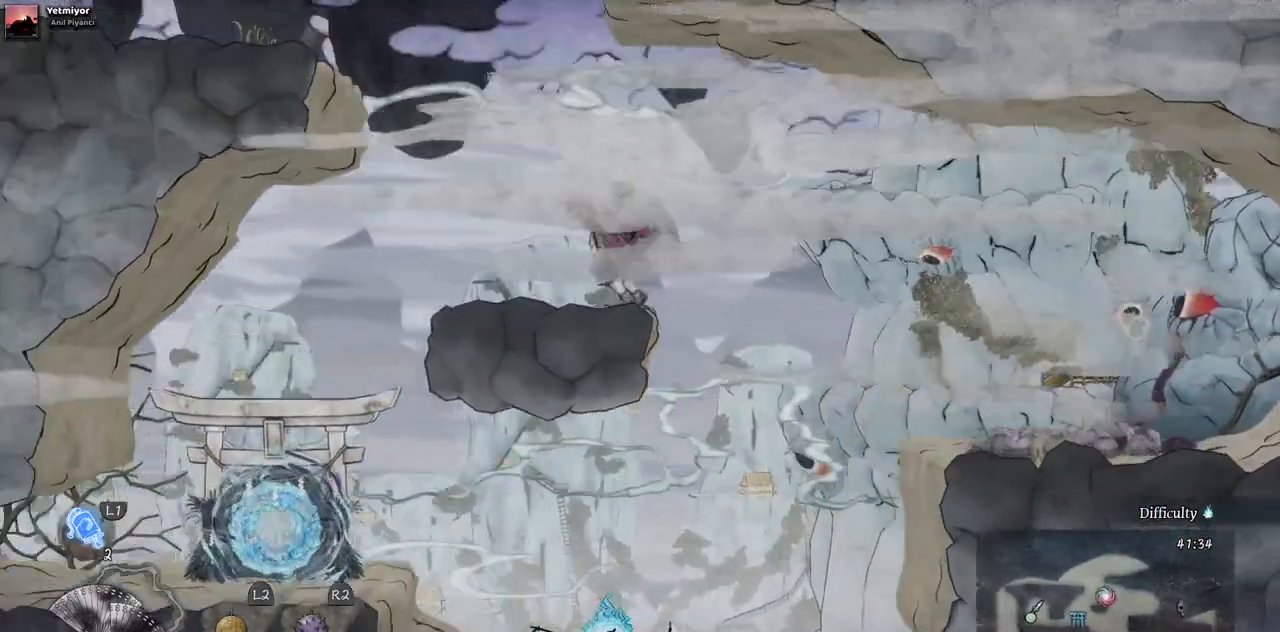
{"dt_ms": 500, "buttons": ["DPAD_LEFT"], "left_stick": "center", "right_stick": "center", "events": []}
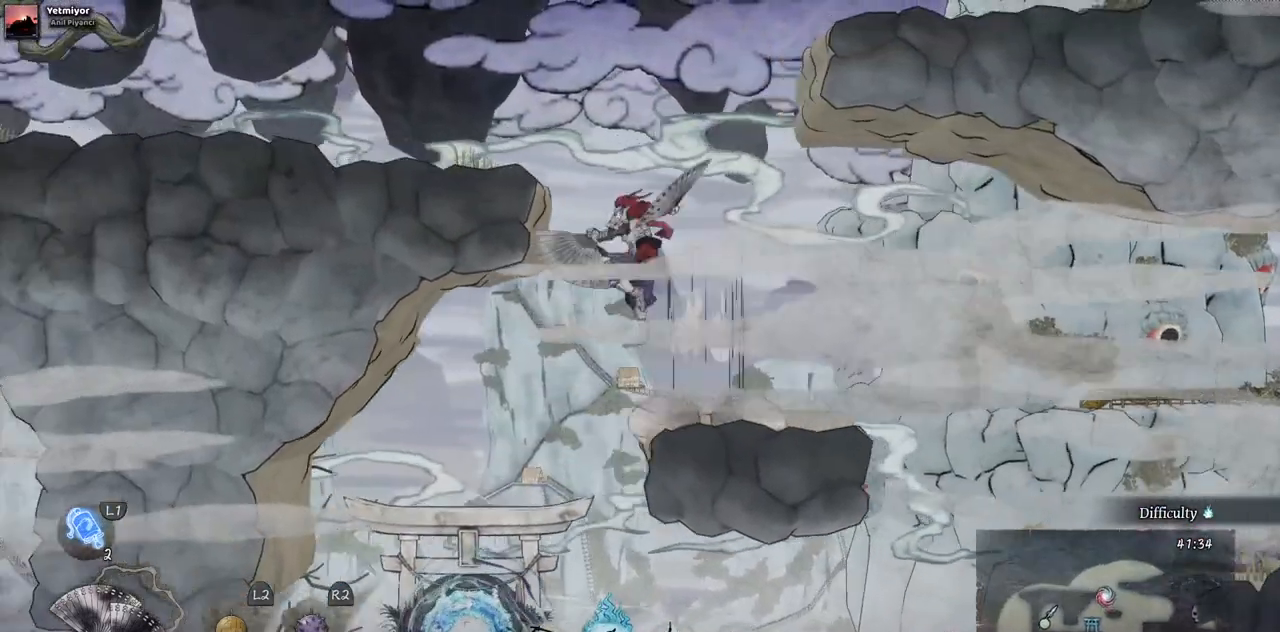
{"dt_ms": 500, "buttons": ["DPAD_LEFT"], "left_stick": "center", "right_stick": "center", "events": []}
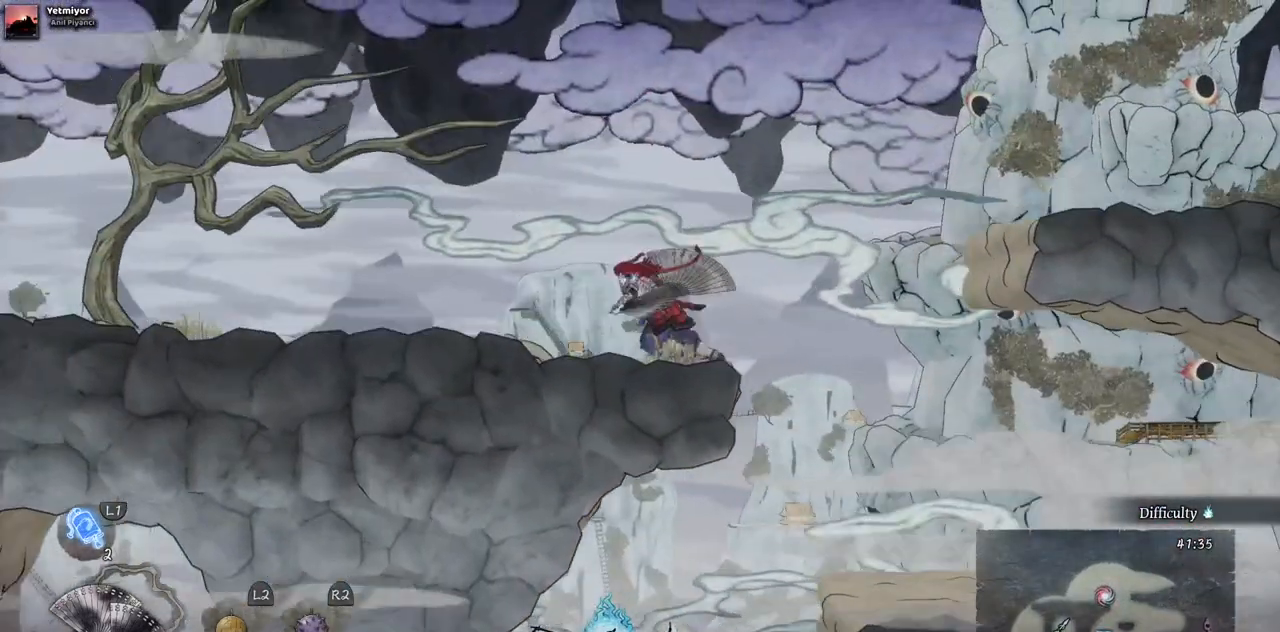
{"dt_ms": 500, "buttons": ["DPAD_LEFT"], "left_stick": "center", "right_stick": "center", "events": []}
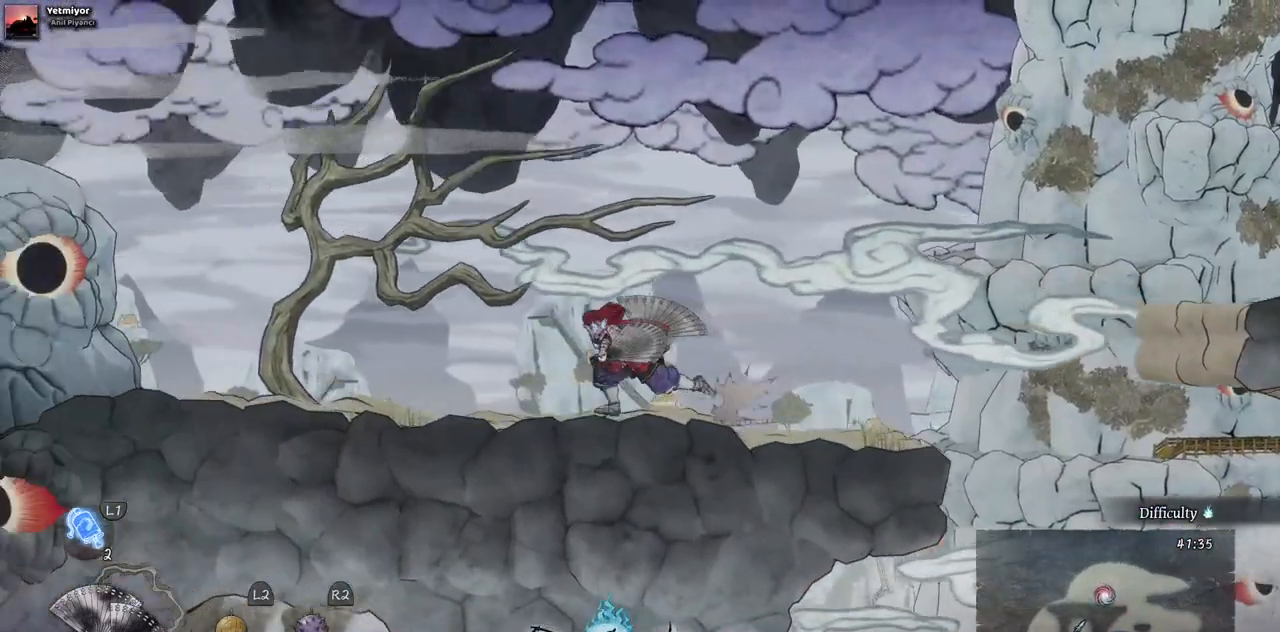
{"dt_ms": 500, "buttons": ["DPAD_LEFT"], "left_stick": "center", "right_stick": "center", "events": []}
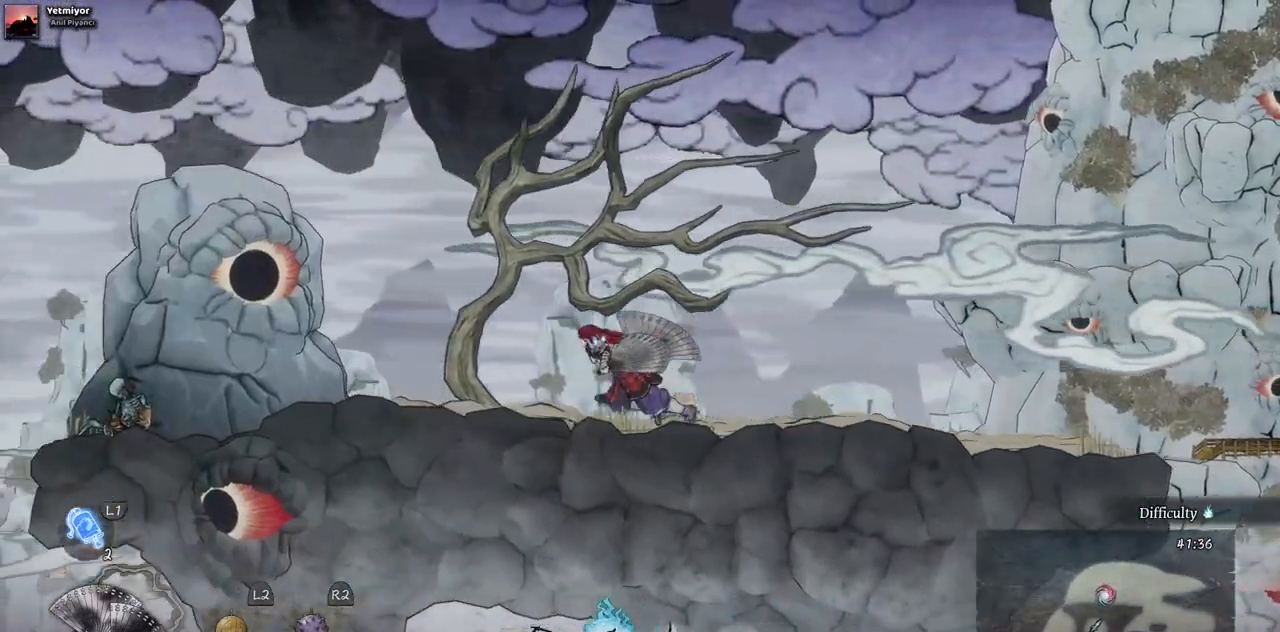
{"dt_ms": 500, "buttons": [], "left_stick": "center", "right_stick": "center", "events": [[483, "DPAD_LEFT", "up"]]}